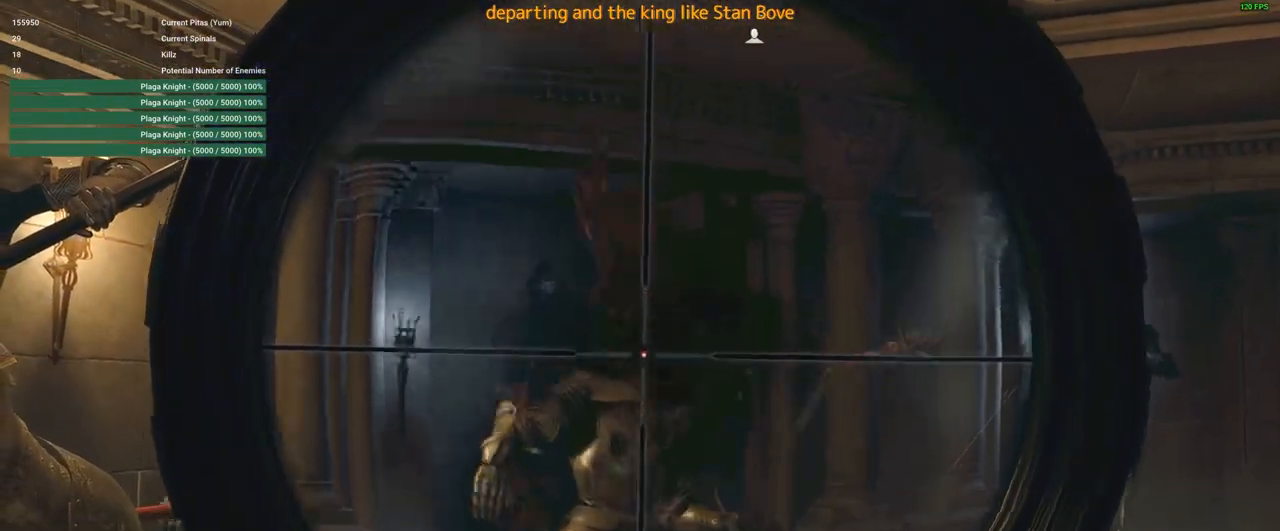
Gameplay with keyboard and mouse; each line is a JSON object with the keys and mouse buttons held at the frame after it. "events" lists presses ("down") and releases ("up") of "1", "2", "3", "4", "5", "a", "alt", "c", "caps_lock", "ctrl", "d", "e", "f", "g", "q", "r", "s", "shift", "space", "t", "tab", "v", "w", "x", "z", "mouse_left", "mouse_wheel" and "mouse_right" between this image and that frame as [ms after this image, input, new state], when the widget could be followed in between. "mouse_left", "mouse_wheel", "mouse_right" = the "left", "wheel", "right" buttons of the "mouse" list. No other keys are recorded. "wheel" means that the mouse wheel is clicked or scrolled. Not read: mouse_move.
{"keys": ["w"], "mouse": [], "events": [[200, "mouse_right", "up"], [300, "w", "down"]]}
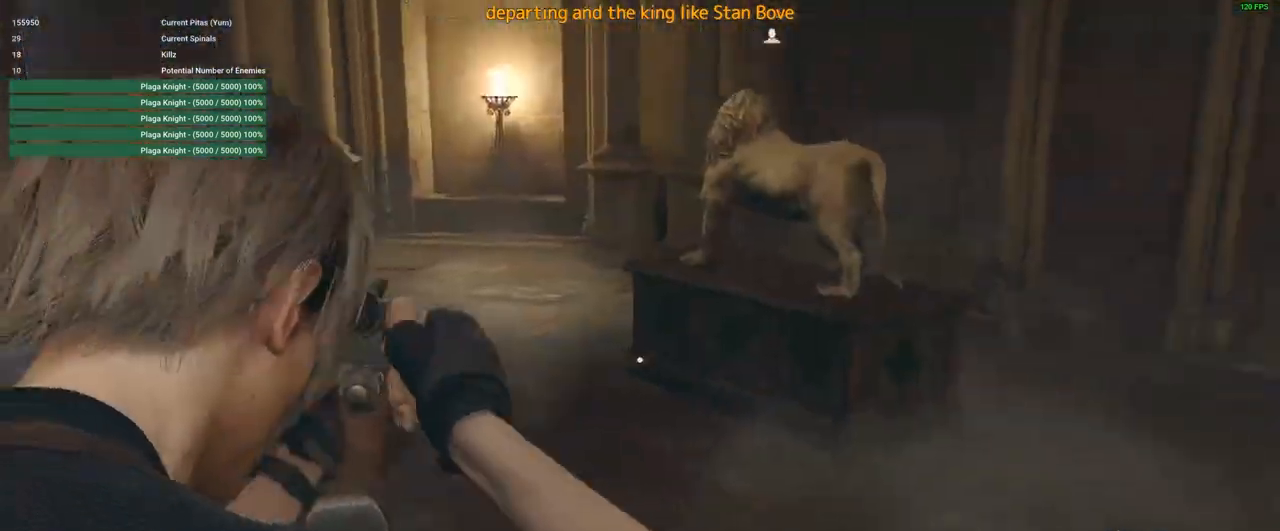
{"keys": ["w"], "mouse": [], "events": [[16, "r", "down"], [116, "r", "up"], [216, "r", "down"], [266, "r", "up"], [350, "r", "down"], [450, "r", "up"]]}
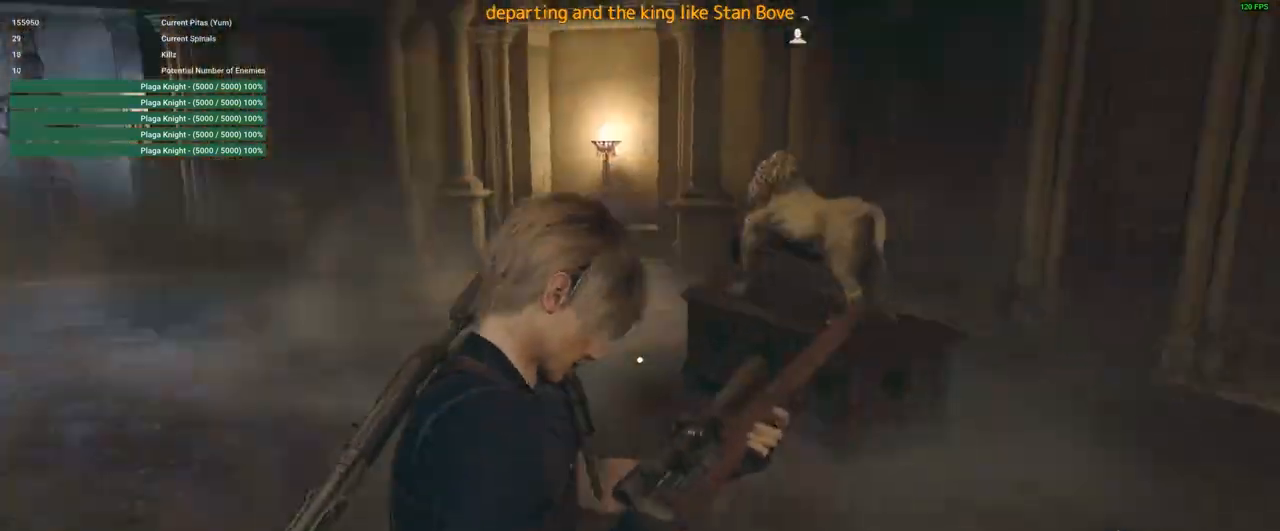
{"keys": ["shift", "w"], "mouse": [], "events": [[283, "shift", "down"]]}
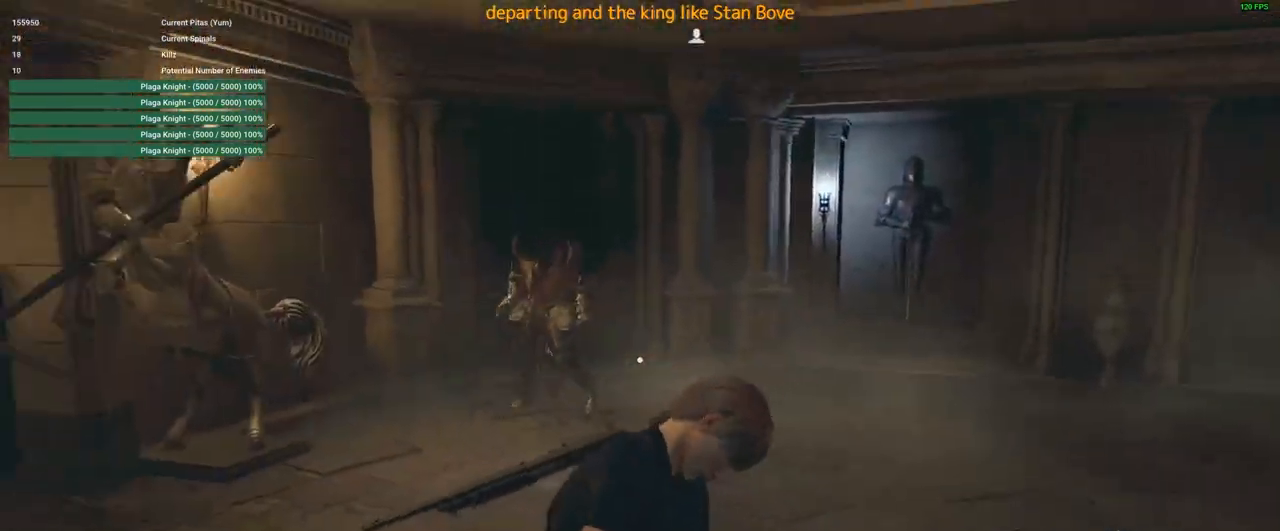
{"keys": ["shift", "w"], "mouse": [], "events": []}
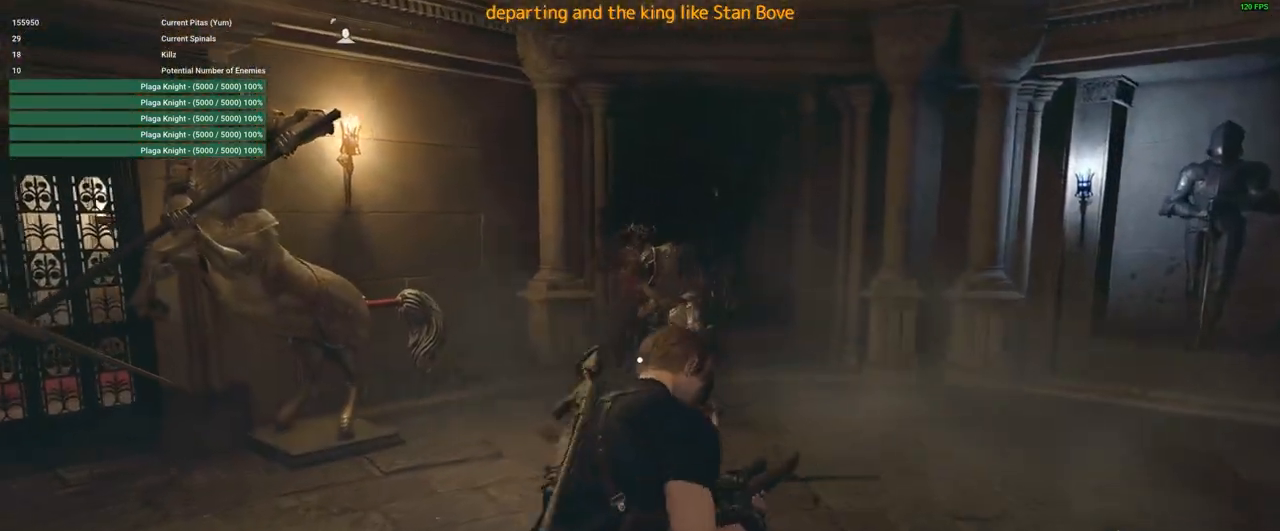
{"keys": ["w"], "mouse": [], "events": [[450, "shift", "up"]]}
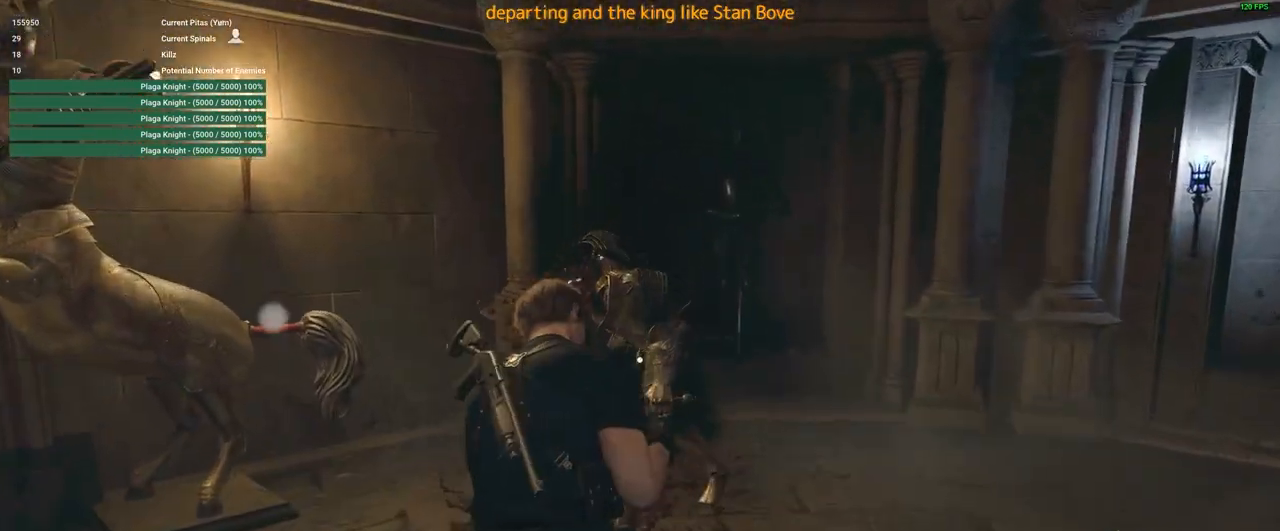
{"keys": ["w"], "mouse": [], "events": [[283, "f", "down"], [366, "f", "up"], [466, "f", "down"], [500, "f", "up"]]}
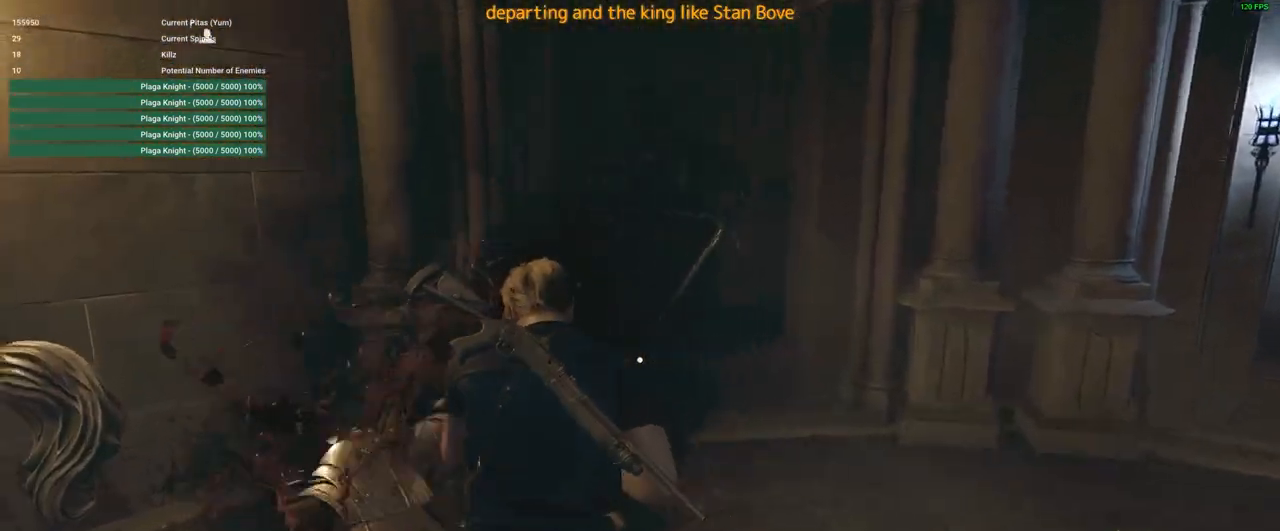
{"keys": ["f", "w"], "mouse": [], "events": [[100, "f", "down"], [200, "f", "up"], [283, "f", "down"], [383, "f", "up"], [483, "f", "down"]]}
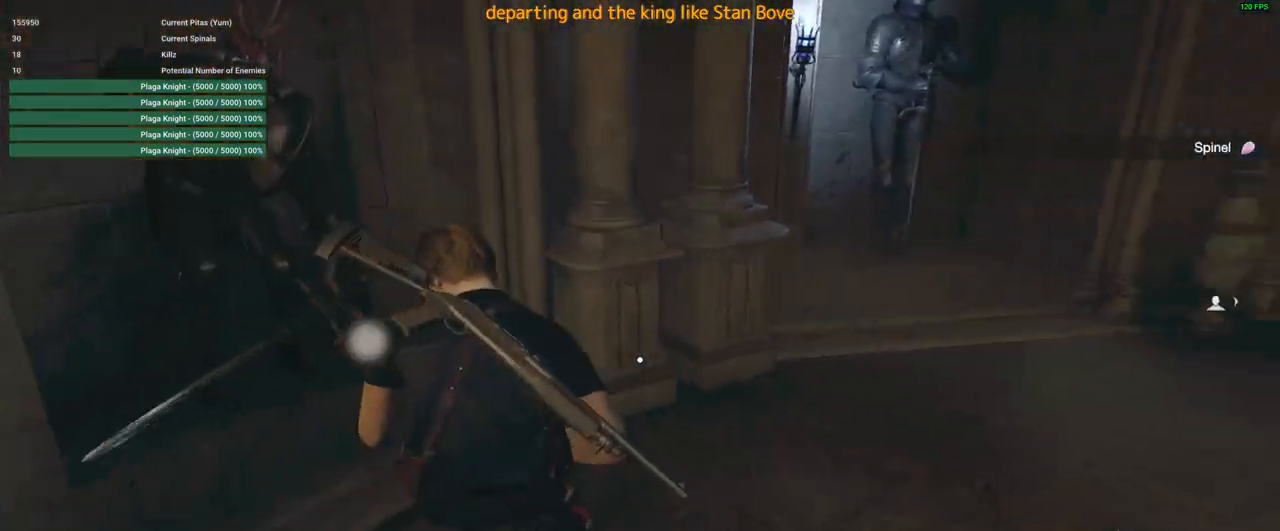
{"keys": ["f", "w"], "mouse": [], "events": [[33, "f", "up"], [116, "f", "down"], [166, "f", "up"], [250, "f", "down"], [300, "f", "up"], [450, "f", "down"]]}
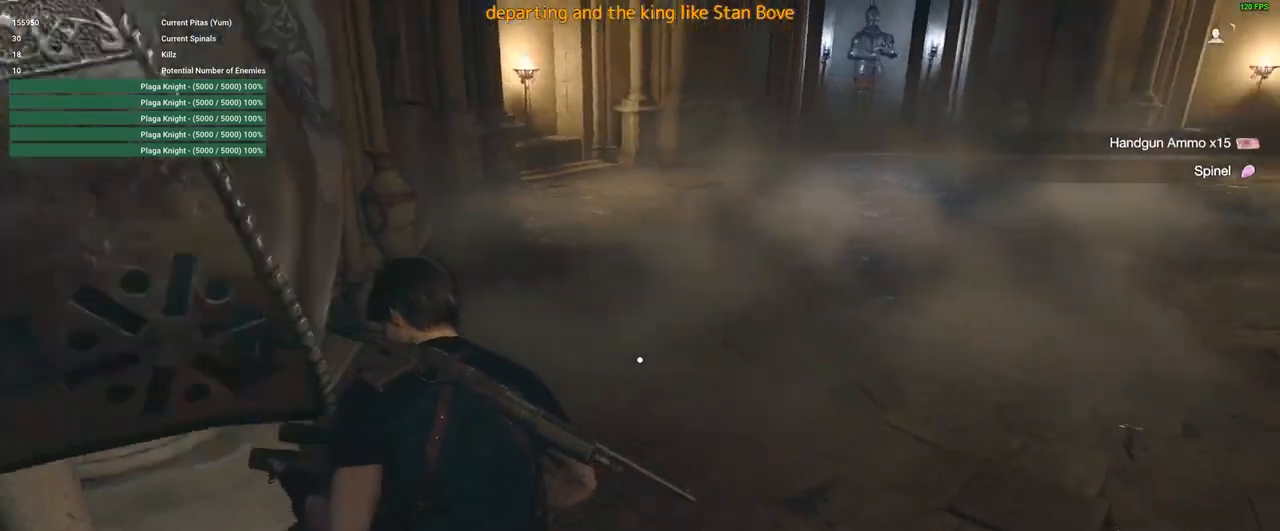
{"keys": ["d", "w"], "mouse": [], "events": [[83, "f", "up"], [283, "d", "down"]]}
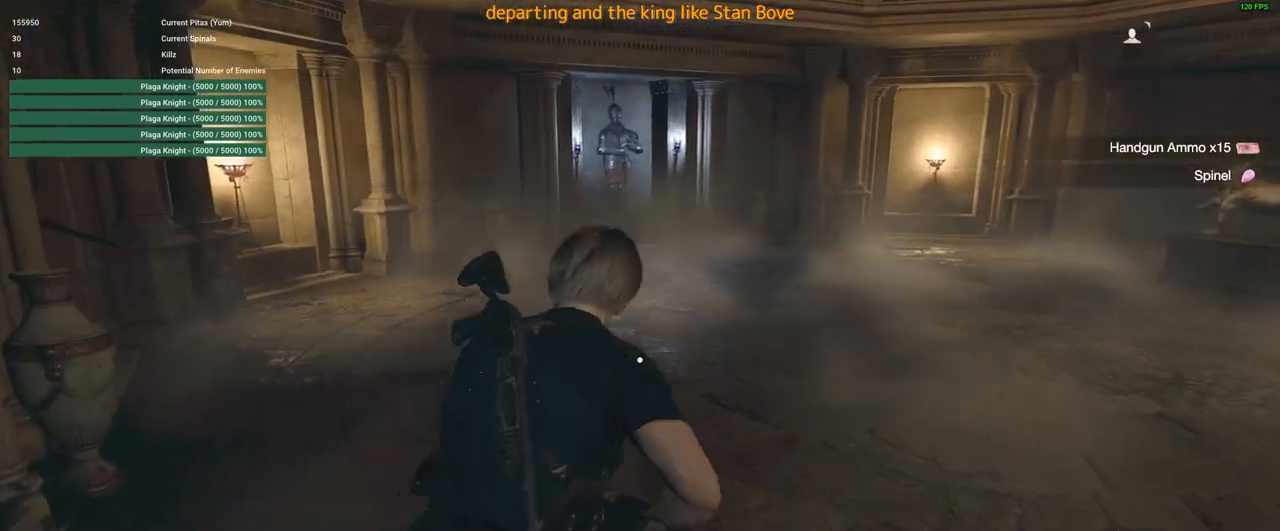
{"keys": ["w"], "mouse": [], "events": [[100, "d", "up"]]}
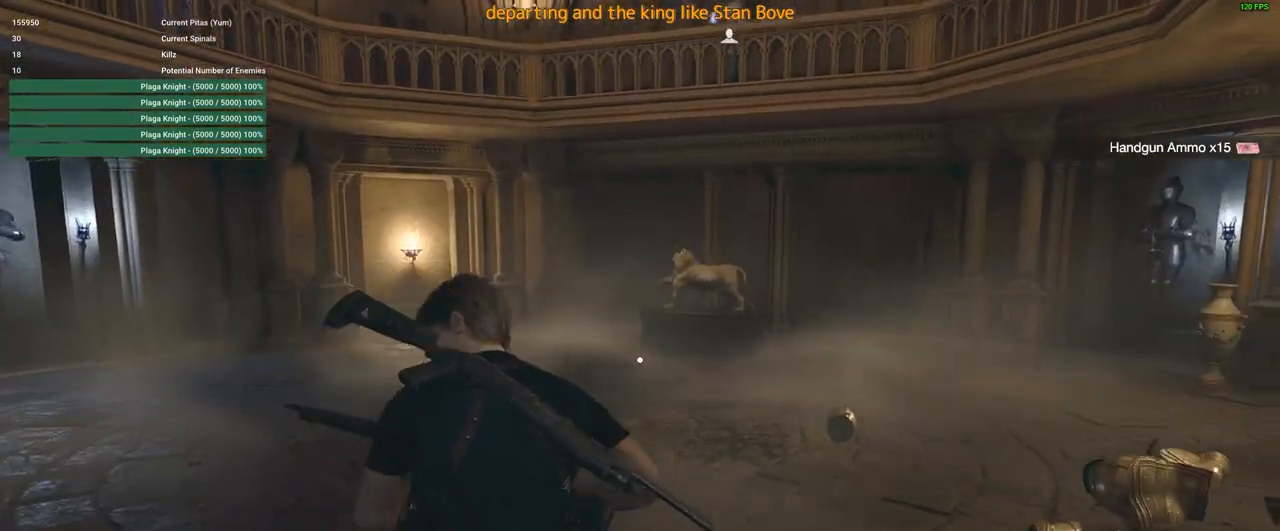
{"keys": ["a", "s"], "mouse": [], "events": [[216, "a", "down"], [350, "w", "up"], [500, "s", "down"]]}
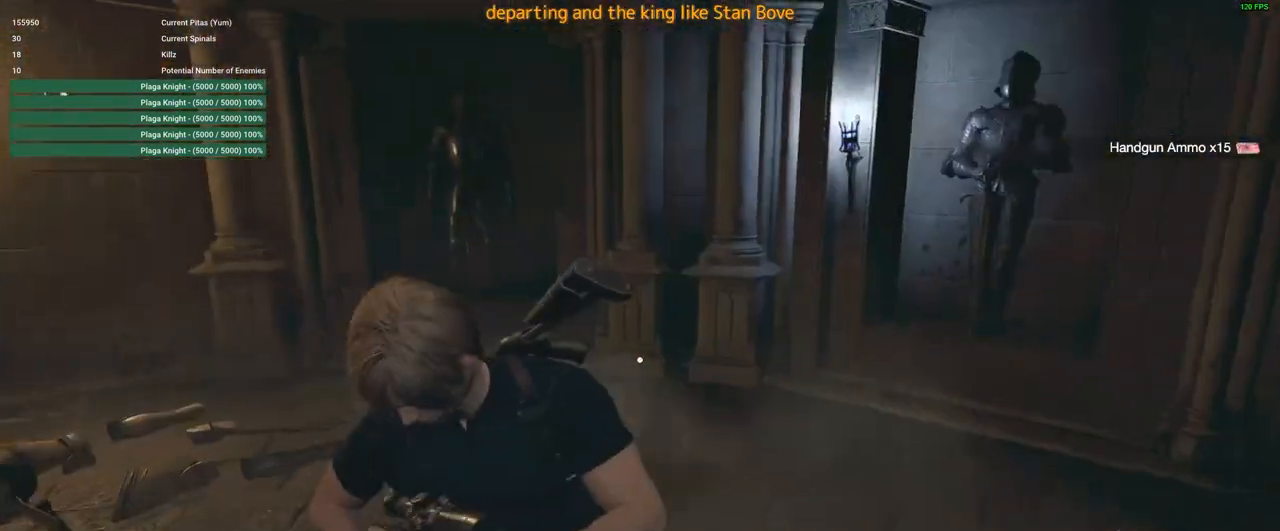
{"keys": ["s"], "mouse": [], "events": [[466, "a", "up"]]}
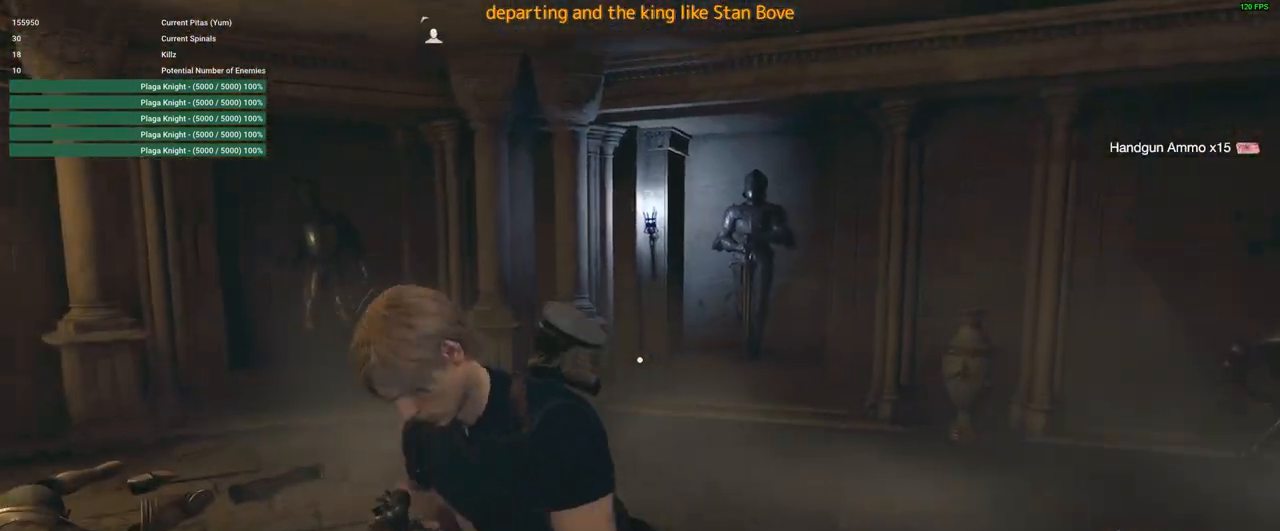
{"keys": ["a", "s"], "mouse": [], "events": [[466, "a", "down"]]}
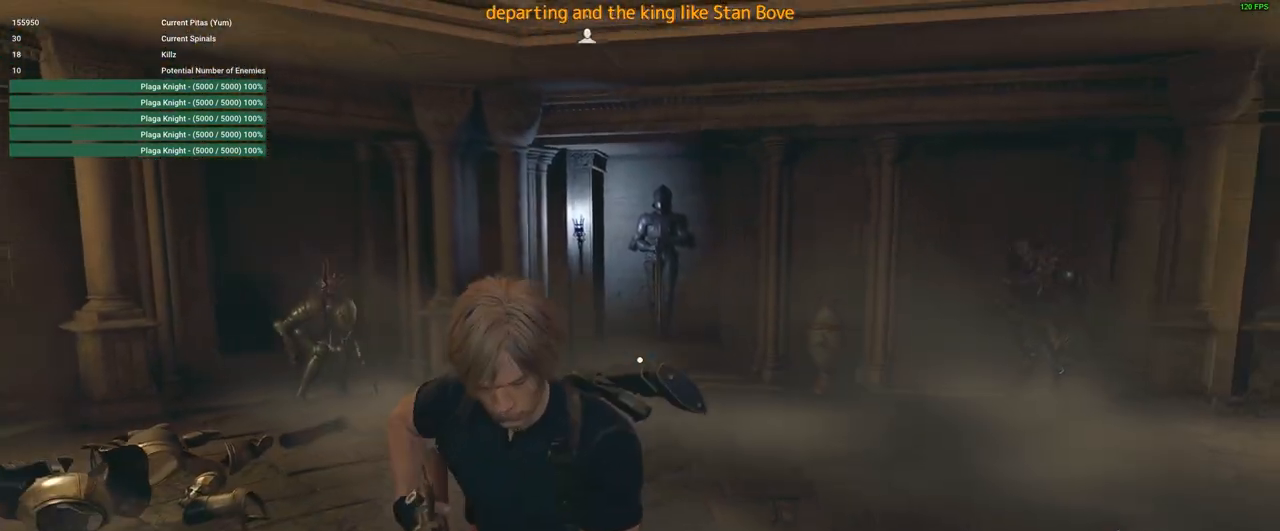
{"keys": [], "mouse": ["right"], "events": [[166, "a", "up"], [216, "d", "down"], [300, "s", "up"], [450, "mouse_right", "down"], [500, "d", "up"]]}
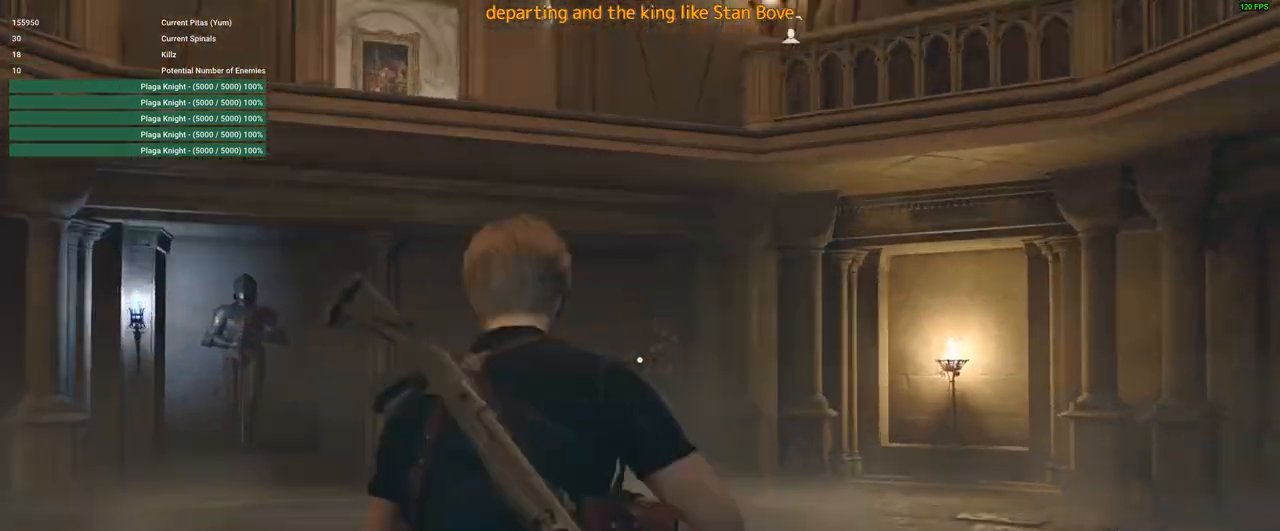
{"keys": [], "mouse": ["right"], "events": []}
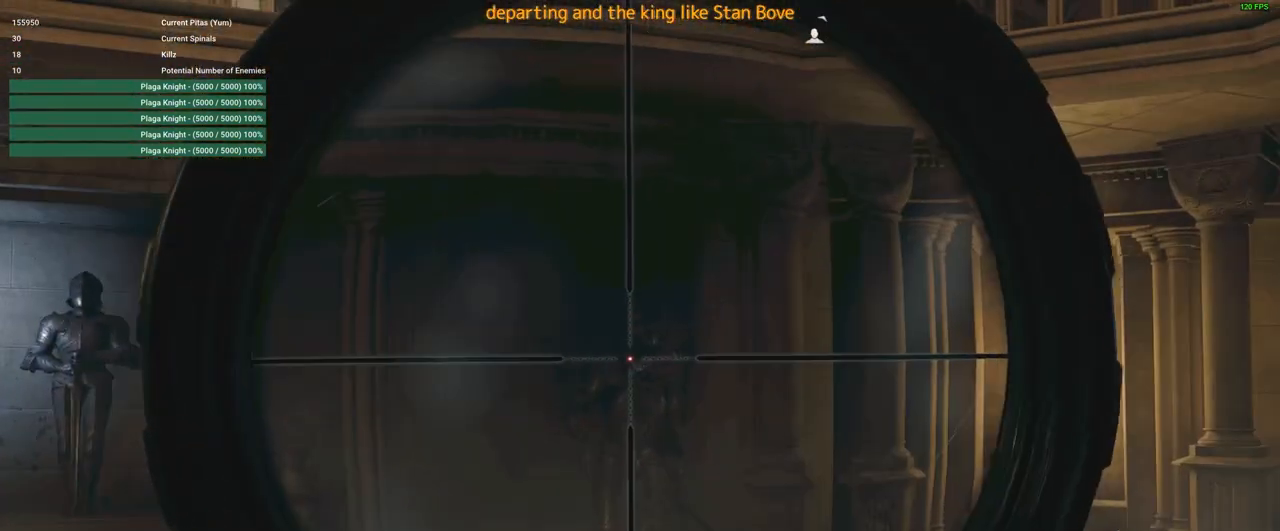
{"keys": [], "mouse": ["right"], "events": [[50, "mouse_wheel", "down"], [100, "mouse_wheel", "up"]]}
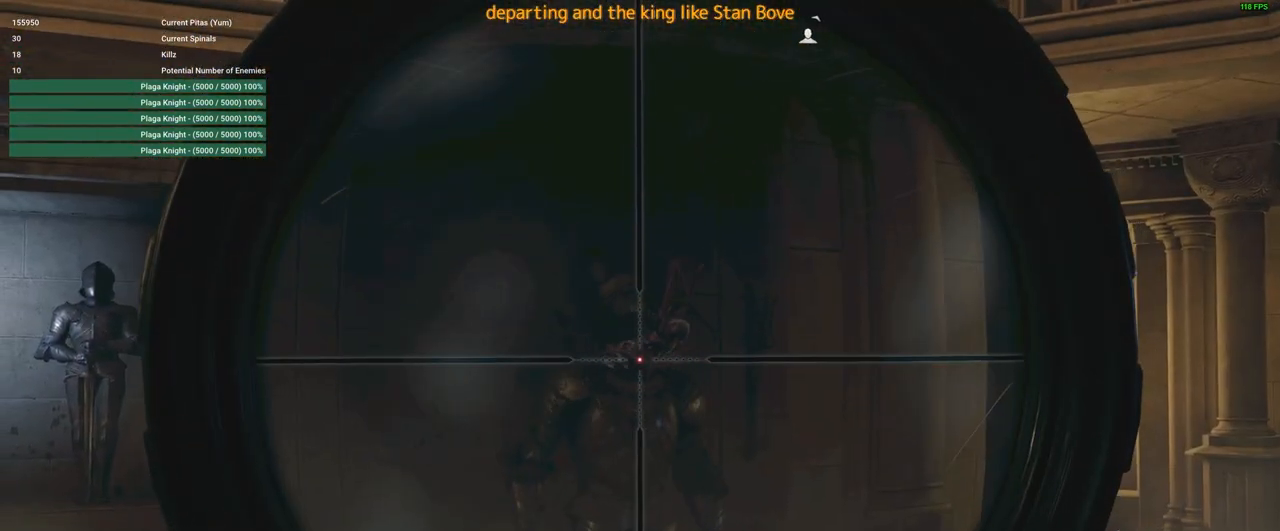
{"keys": [], "mouse": ["right"], "events": [[266, "mouse_left", "down"], [450, "mouse_left", "up"]]}
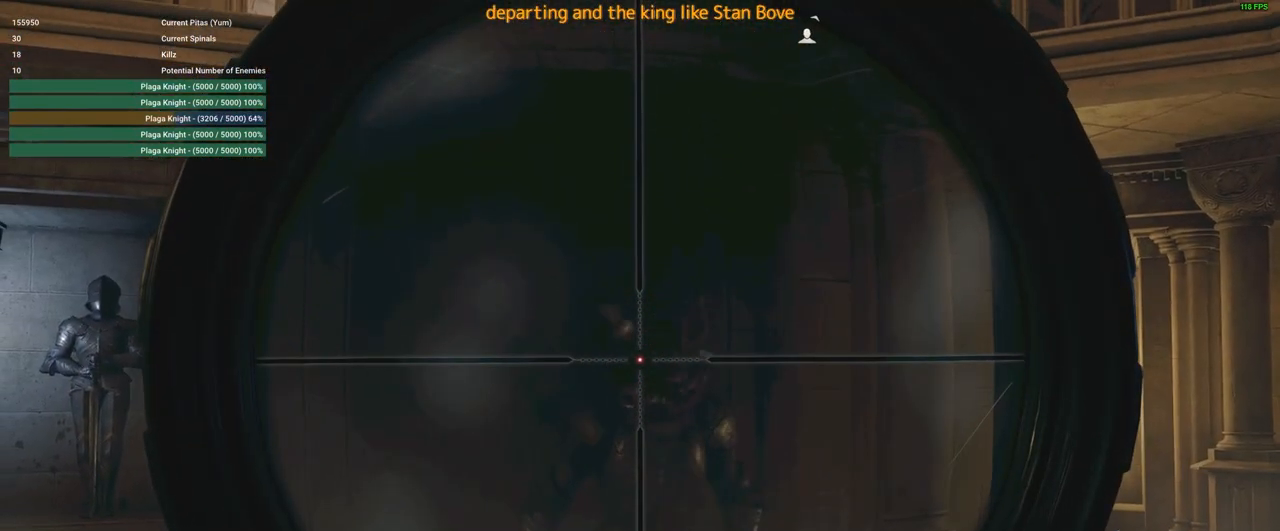
{"keys": ["d"], "mouse": [], "events": [[83, "d", "down"], [233, "mouse_right", "up"]]}
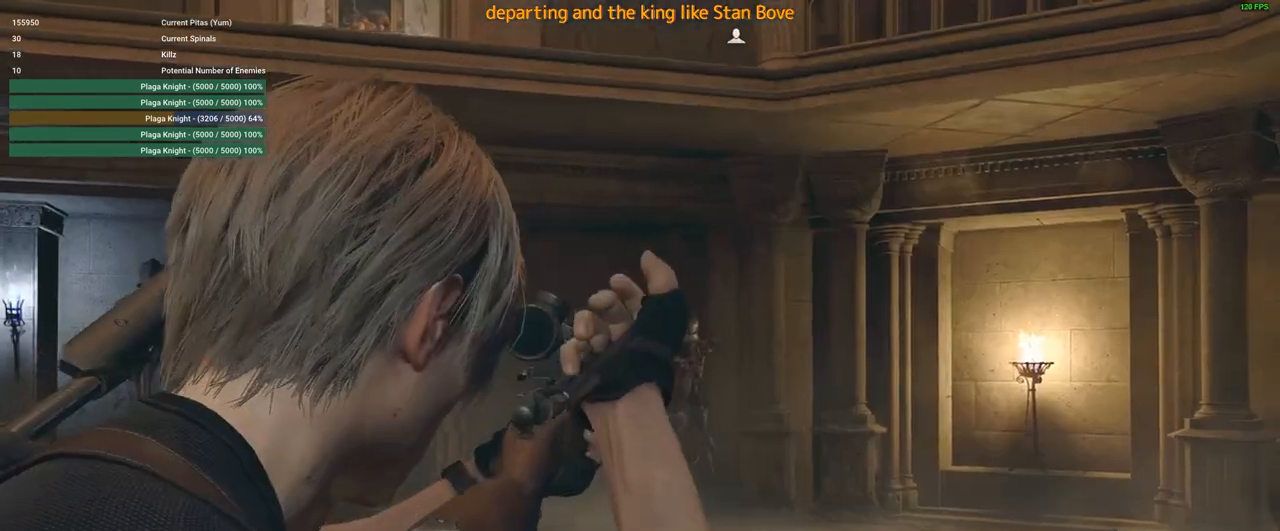
{"keys": ["d"], "mouse": [], "events": [[200, "1", "down"], [333, "1", "up"]]}
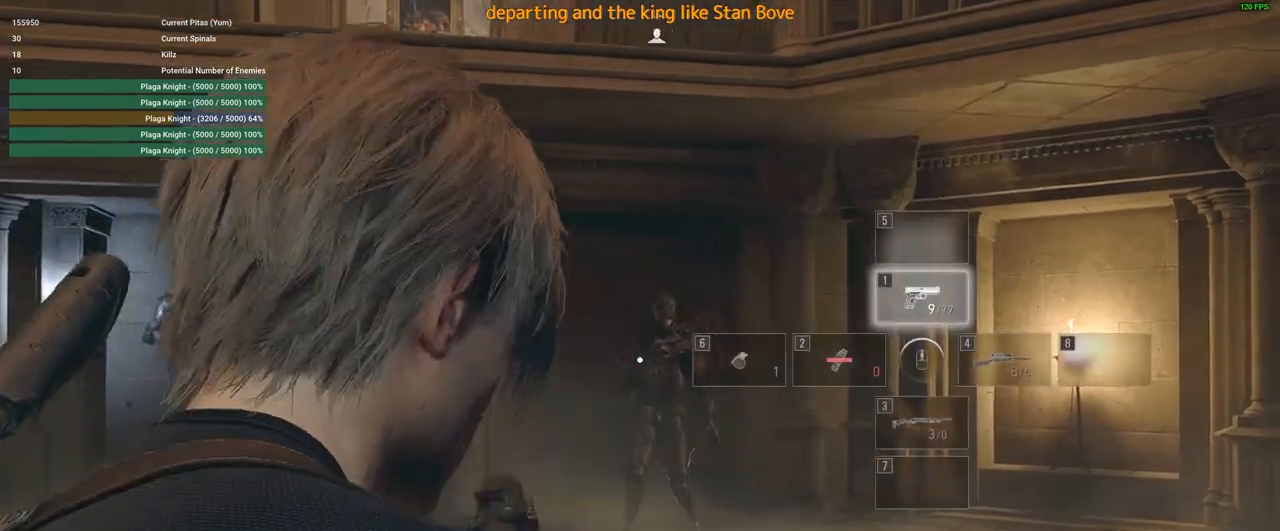
{"keys": ["d"], "mouse": [], "events": []}
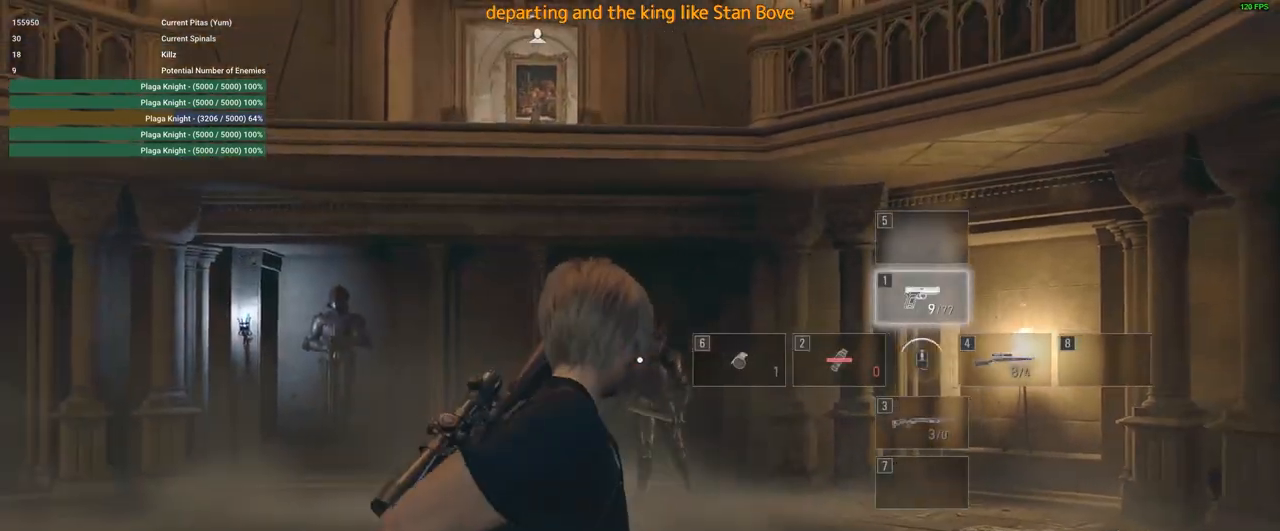
{"keys": ["d"], "mouse": ["right"], "events": [[83, "mouse_right", "down"]]}
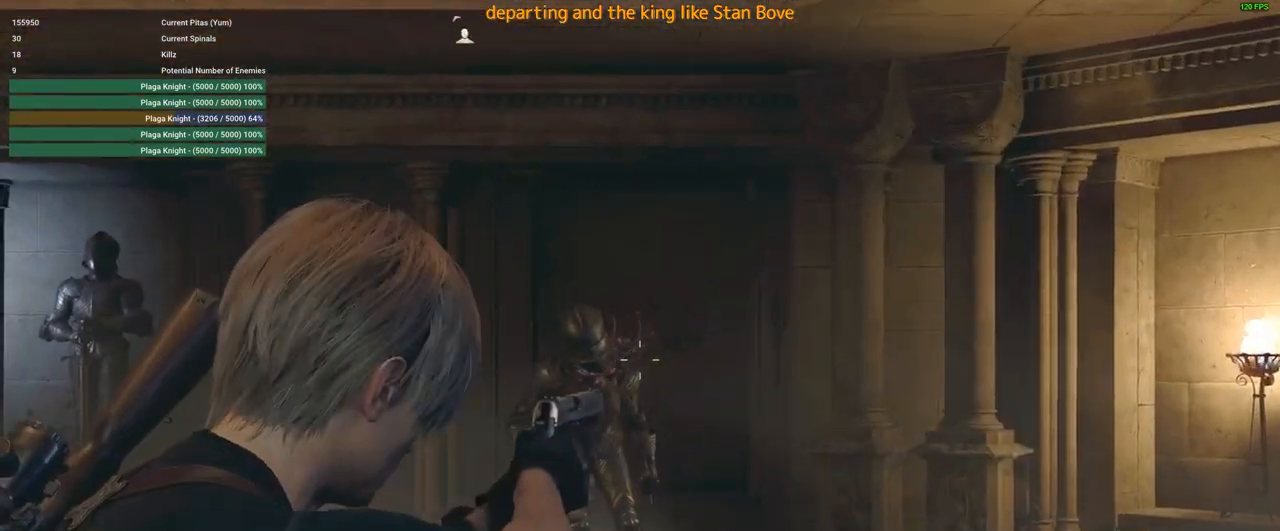
{"keys": ["d"], "mouse": ["right"], "events": []}
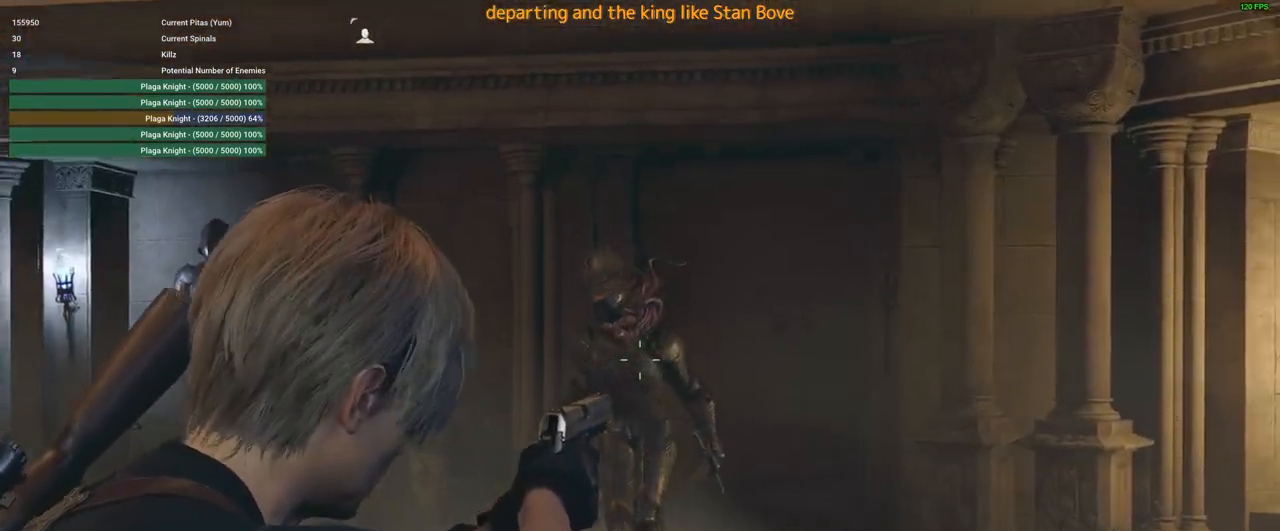
{"keys": ["d"], "mouse": ["right"], "events": [[350, "mouse_left", "down"], [483, "mouse_left", "up"]]}
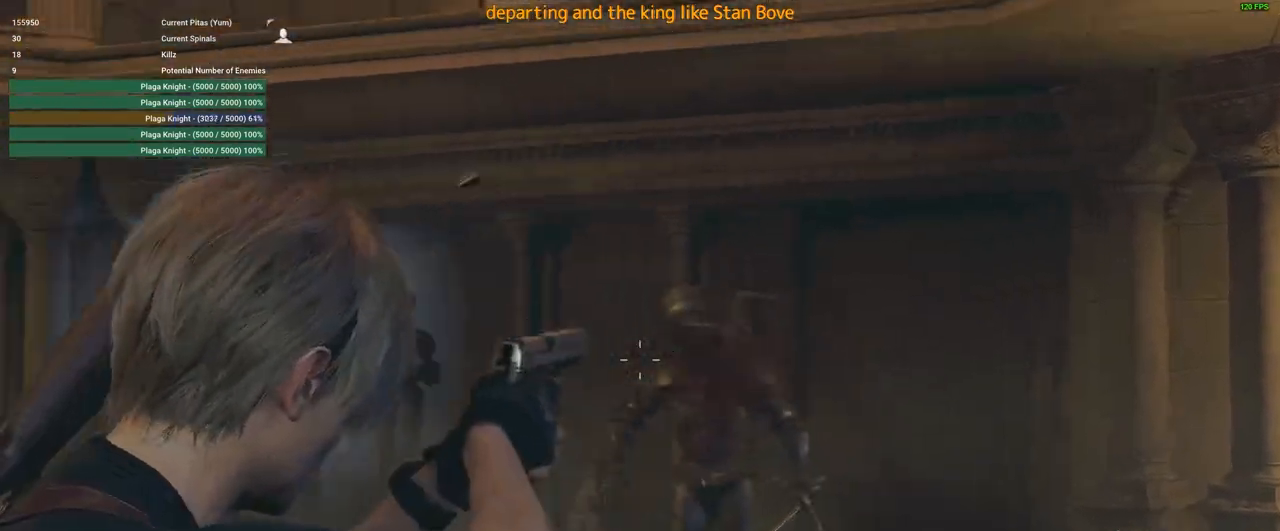
{"keys": ["d", "shift"], "mouse": [], "events": [[183, "mouse_right", "up"], [266, "shift", "down"]]}
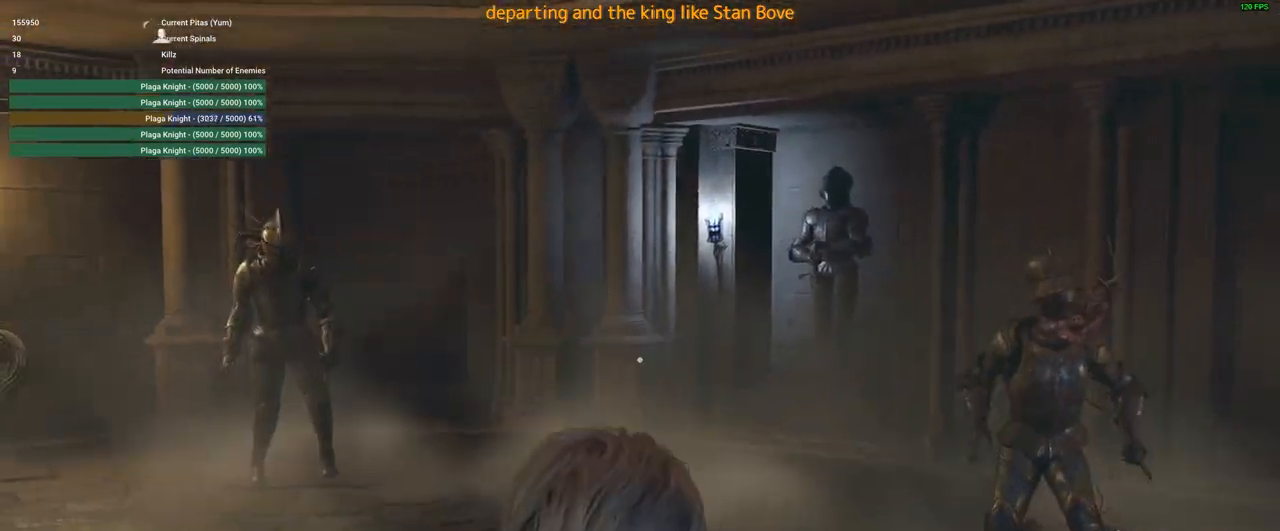
{"keys": ["d", "shift", "w"], "mouse": [], "events": [[100, "w", "down"]]}
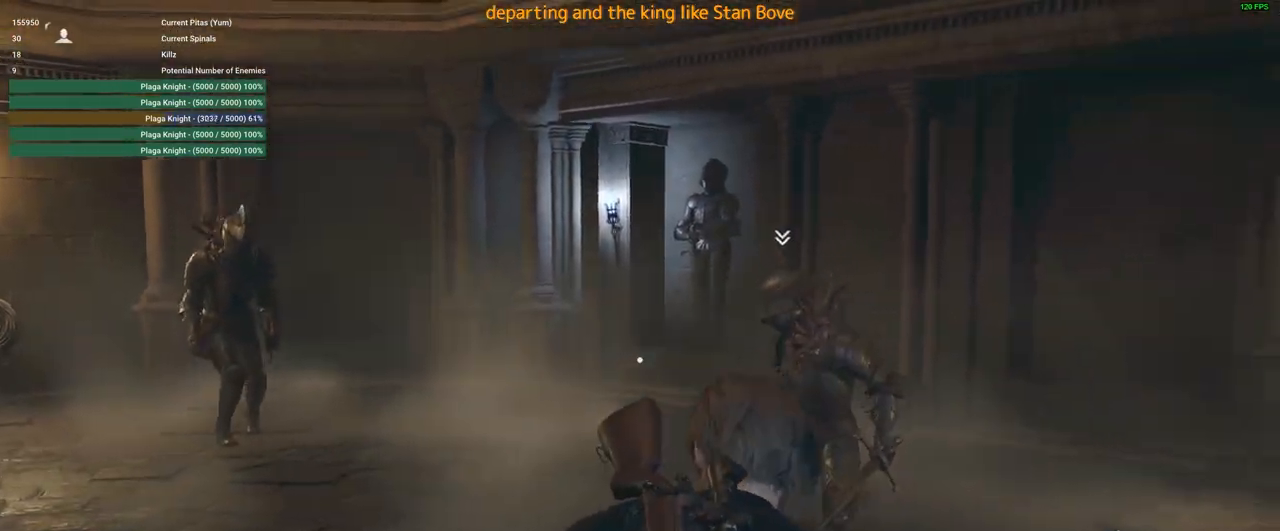
{"keys": ["d", "shift", "w"], "mouse": [], "events": []}
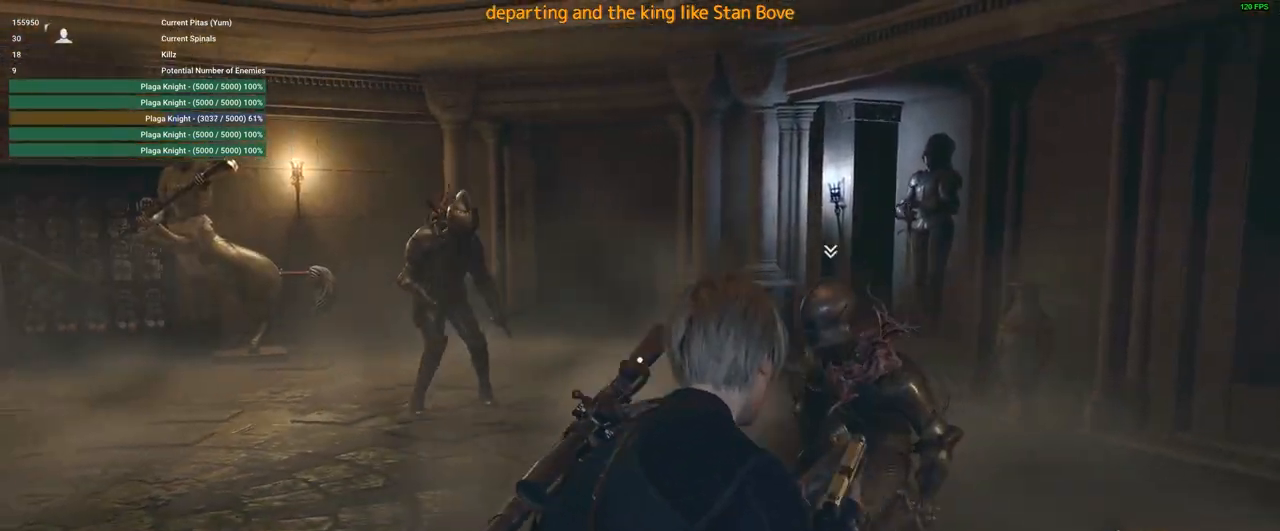
{"keys": ["d", "w"], "mouse": [], "events": [[366, "shift", "up"]]}
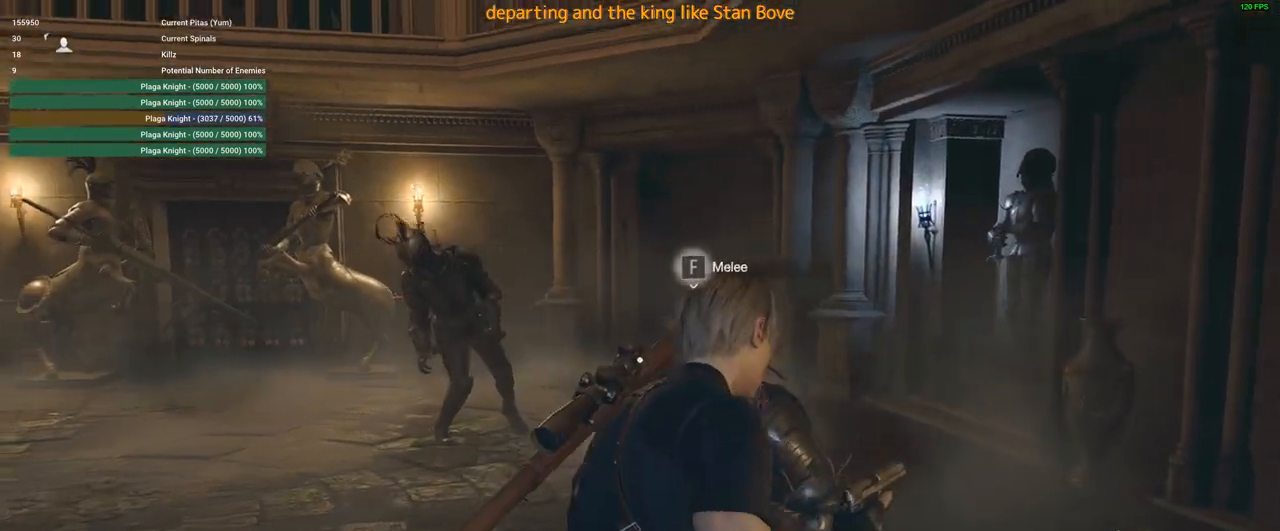
{"keys": [], "mouse": [], "events": [[283, "d", "up"], [283, "mouse_right", "down"], [383, "w", "up"], [433, "mouse_right", "up"]]}
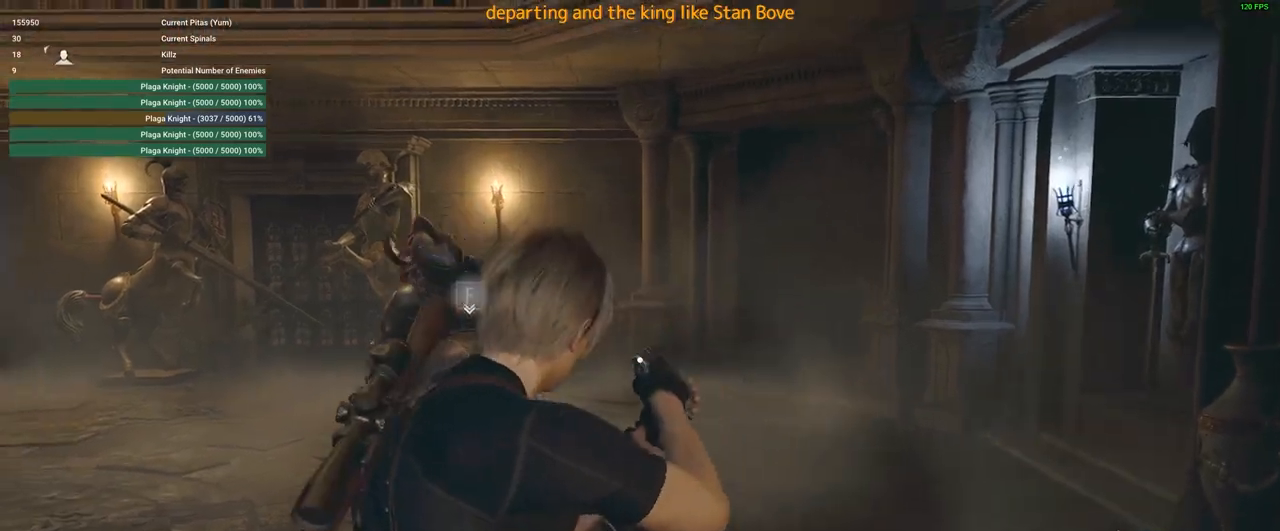
{"keys": ["w"], "mouse": [], "events": [[300, "w", "down"], [400, "f", "down"], [500, "f", "up"]]}